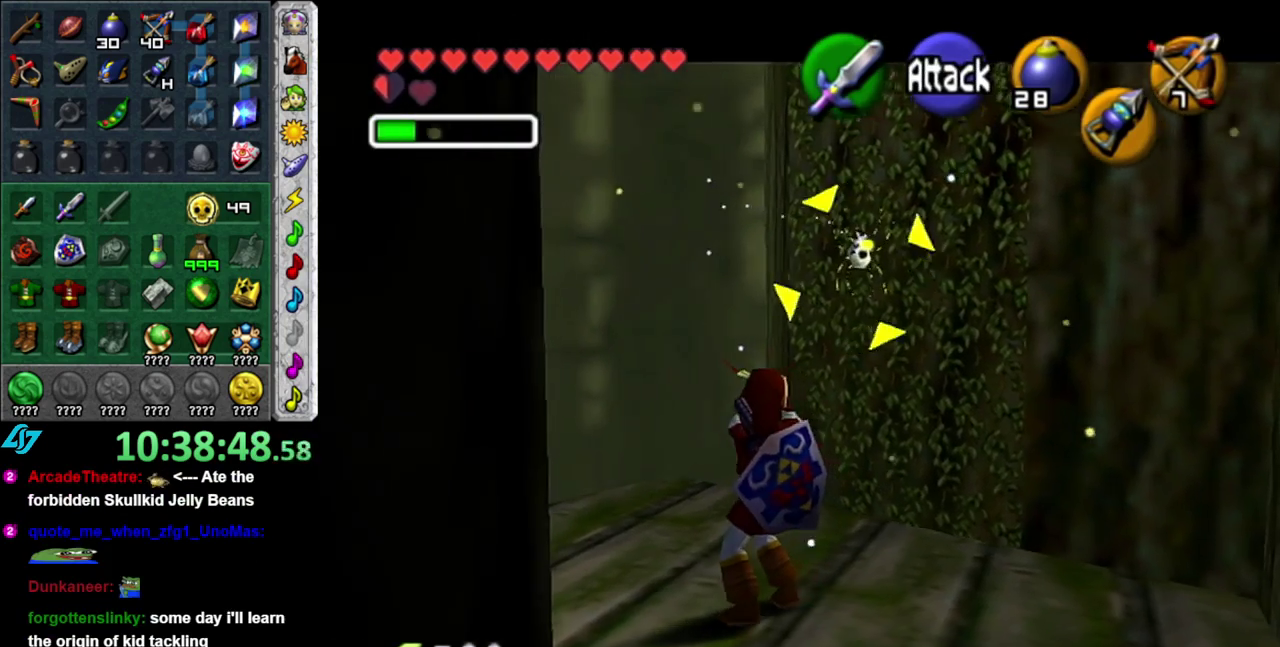
Gameplay with a controller (Nintendo layout); each line is a JSON object with the inputs held at the frame after it. "events" lists button and stick changes between this image and that frame as [ms after this image, input, new state], when the widget could be followed in between. This overlay highlights the sticks when they move; stick clicks (L3 R3) are not distinguishable. Not read: L3 R2 R3 Y other_buttons.
{"buttons": ["X"], "left_stick": "center", "right_stick": "center", "events": [[150, "X", "up"], [233, "L1", "down"], [367, "X", "down"], [400, "L1", "up"]]}
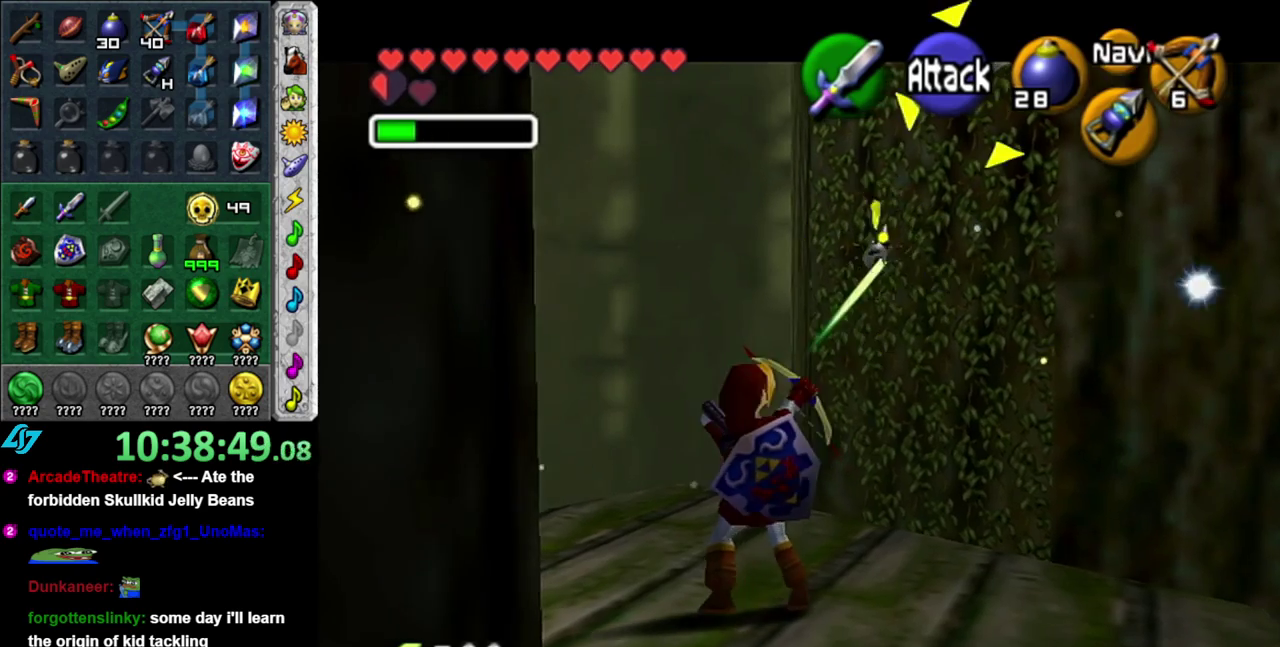
{"buttons": ["X"], "left_stick": "center", "right_stick": "center", "events": []}
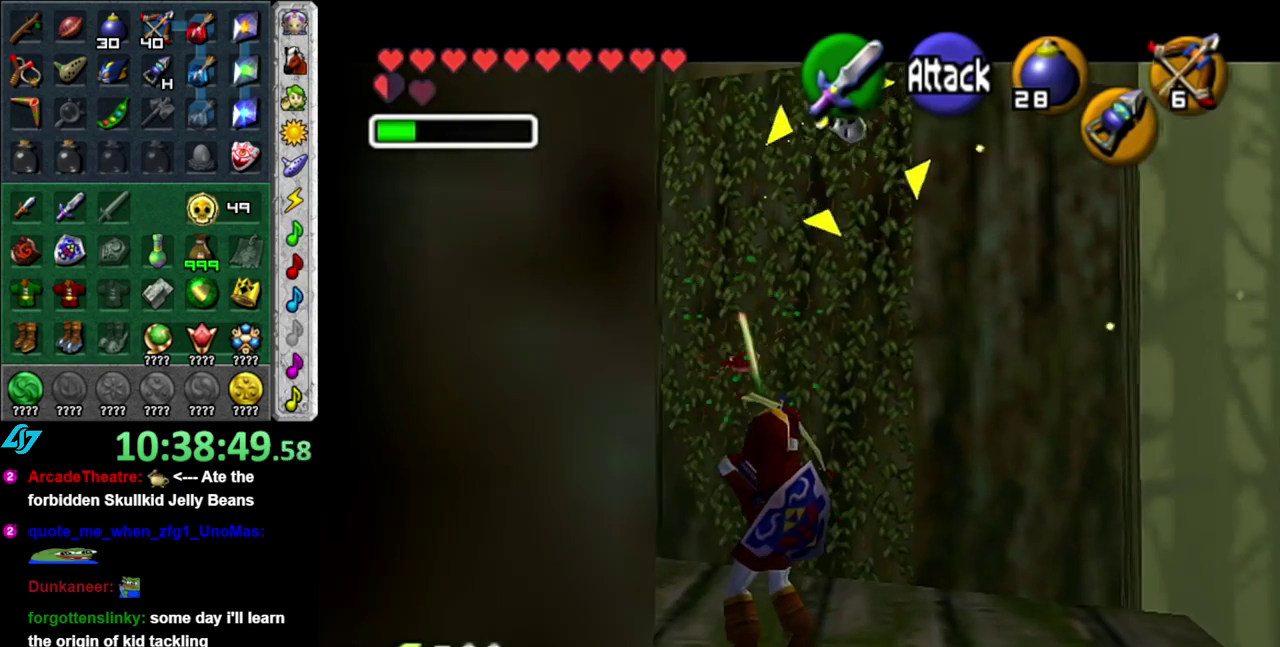
{"buttons": [], "left_stick": "center", "right_stick": "center", "events": [[17, "X", "up"]]}
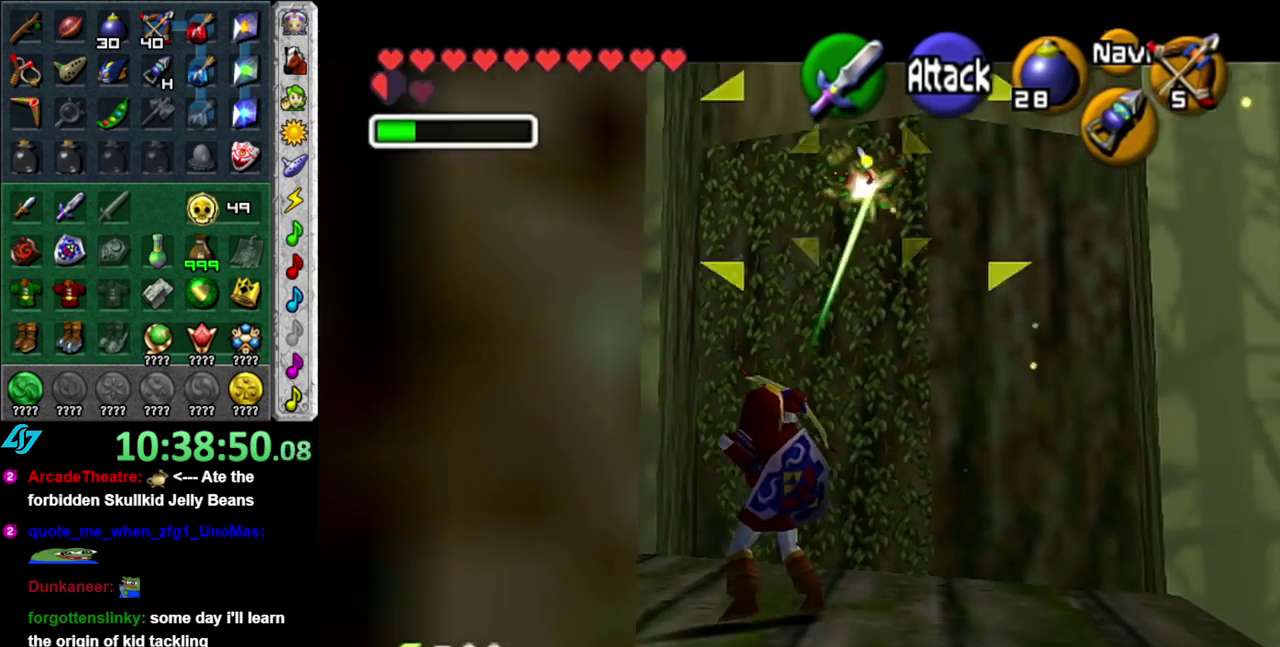
{"buttons": ["Z"], "left_stick": "up", "right_stick": "center", "events": [[267, "left_stick", "up"], [467, "Z", "down"]]}
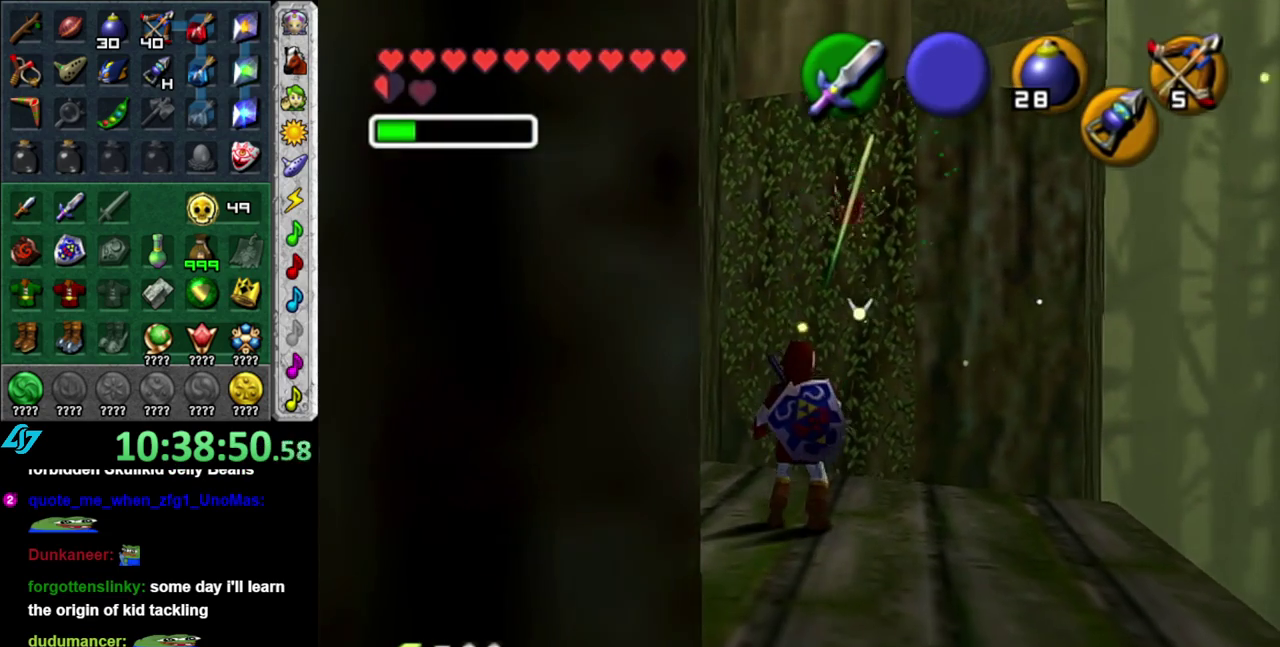
{"buttons": ["L1", "Z"], "left_stick": "down", "right_stick": "center", "events": [[17, "Z", "up"], [50, "left_stick", "center"], [83, "L1", "down"], [150, "Z", "down"], [433, "left_stick", "down"]]}
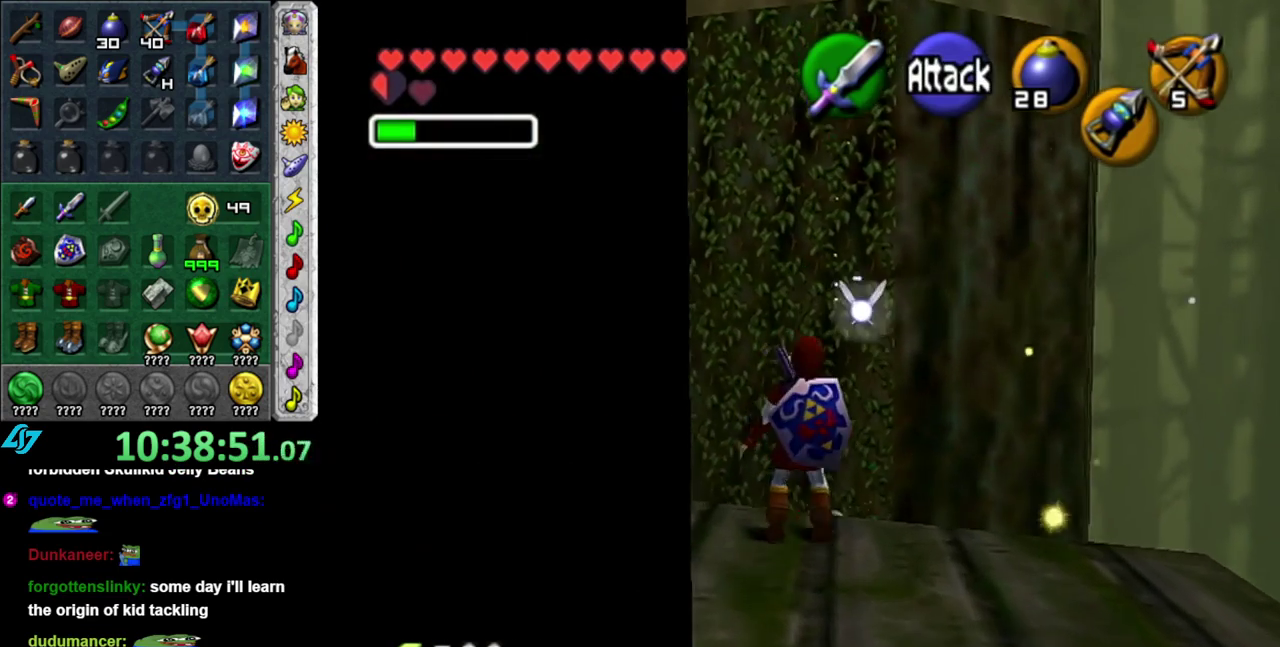
{"buttons": ["L1", "Z"], "left_stick": "down", "right_stick": "center", "events": []}
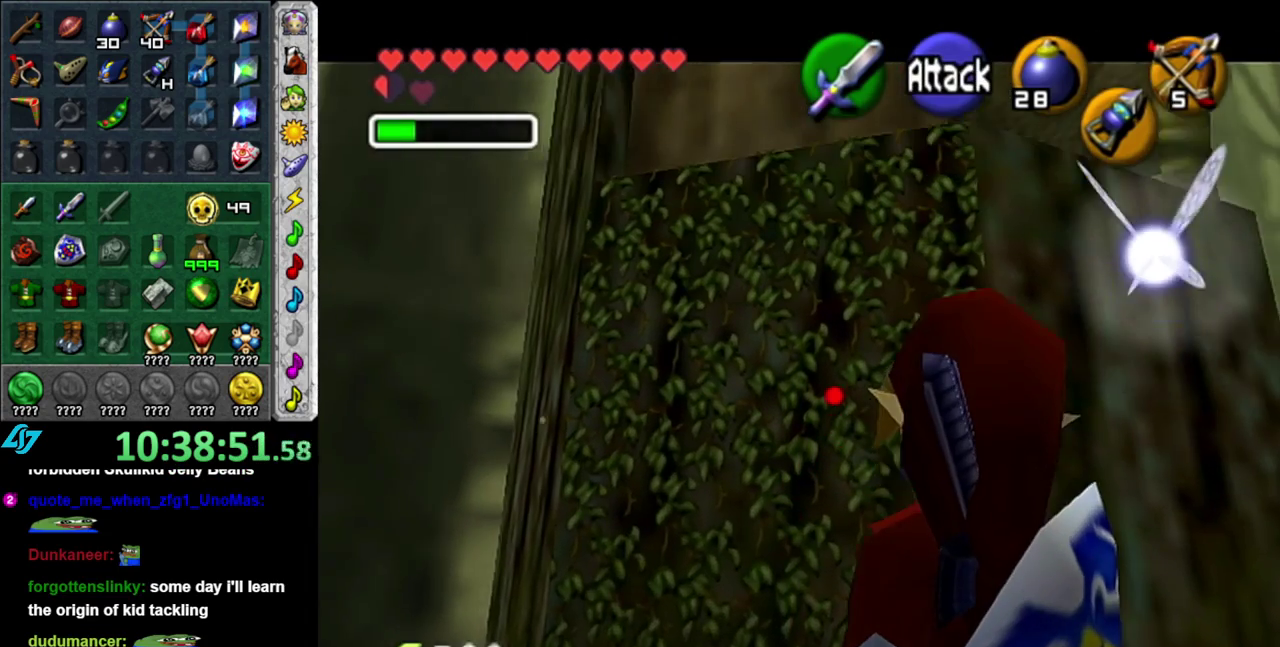
{"buttons": [], "left_stick": "center", "right_stick": "center", "events": [[300, "Z", "up"], [367, "L1", "up"], [367, "left_stick", "center"]]}
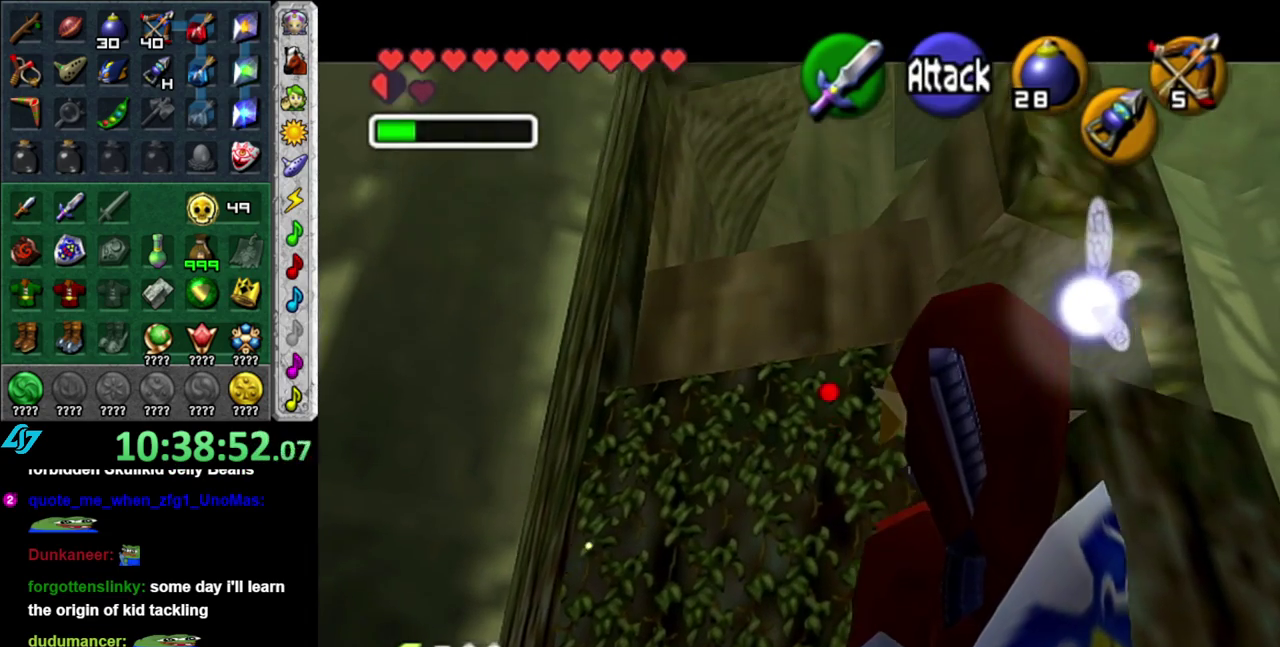
{"buttons": [], "left_stick": "up", "right_stick": "center", "events": [[117, "left_stick", "up"]]}
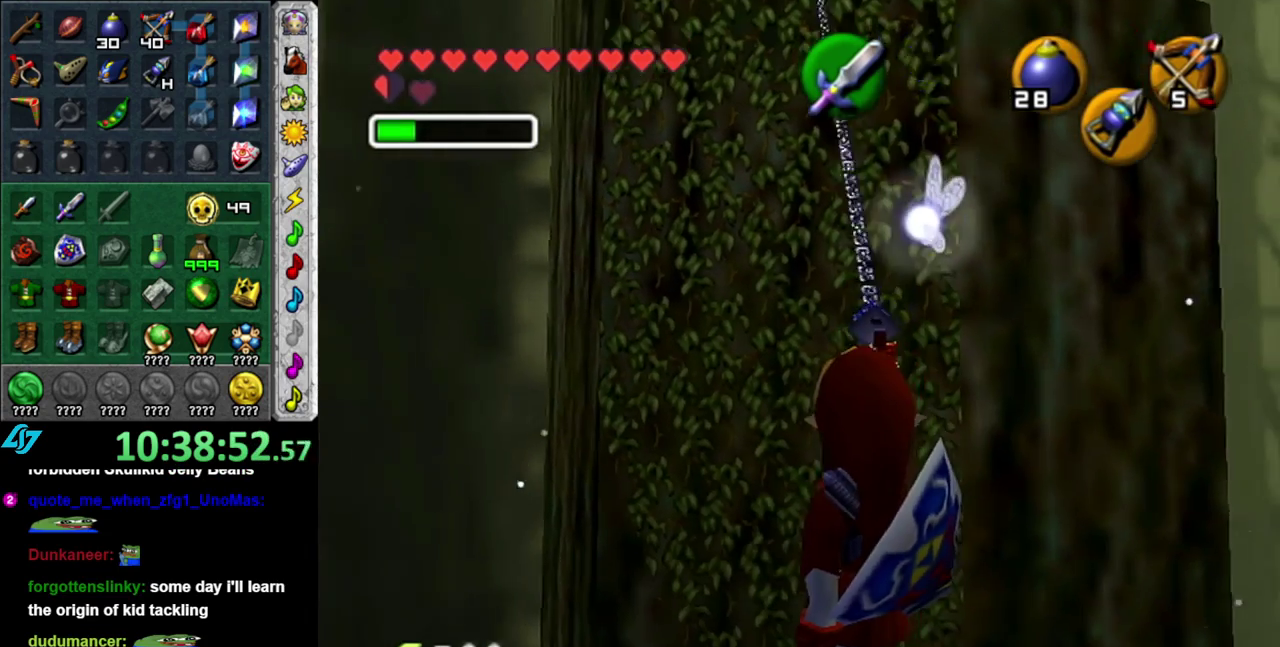
{"buttons": [], "left_stick": "up", "right_stick": "center", "events": []}
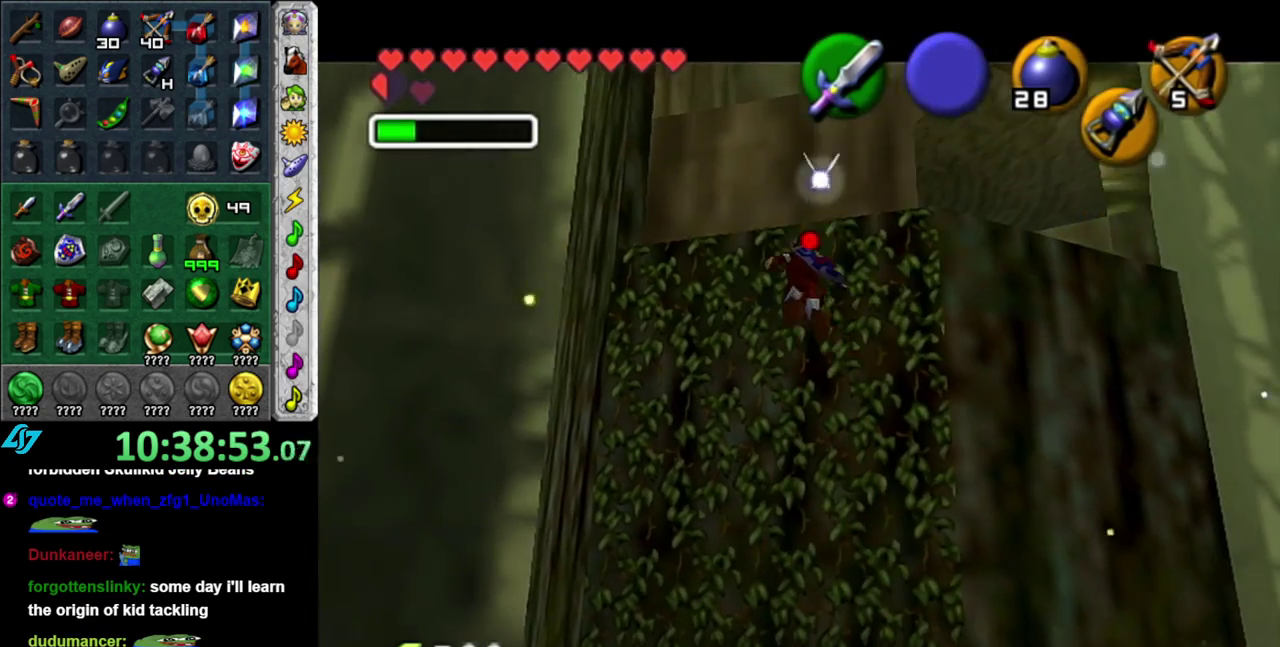
{"buttons": [], "left_stick": "up", "right_stick": "center", "events": []}
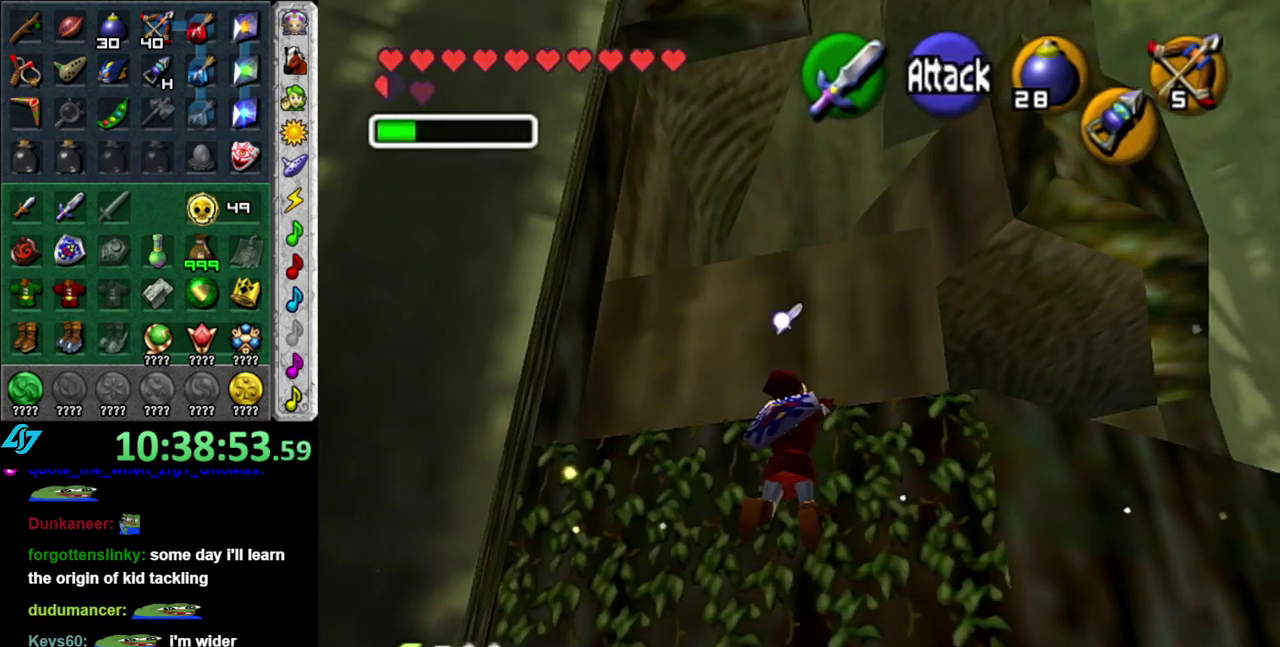
{"buttons": [], "left_stick": "up", "right_stick": "center", "events": []}
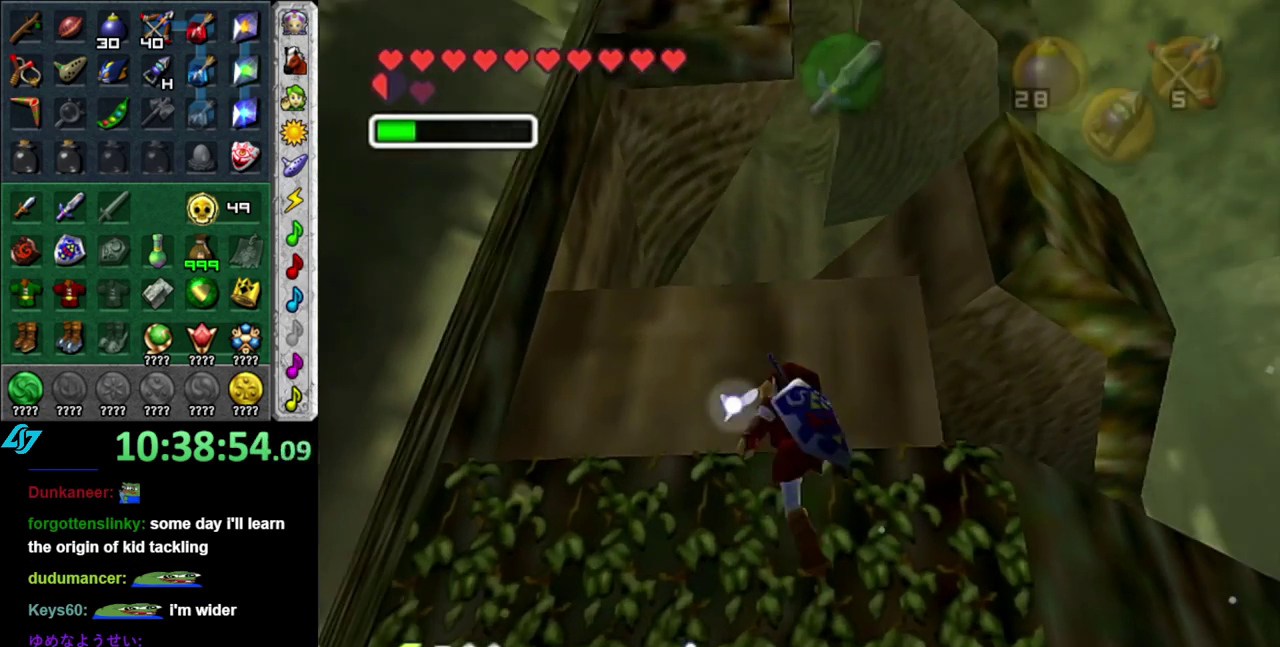
{"buttons": ["L1"], "left_stick": "up", "right_stick": "center", "events": [[117, "L1", "down"]]}
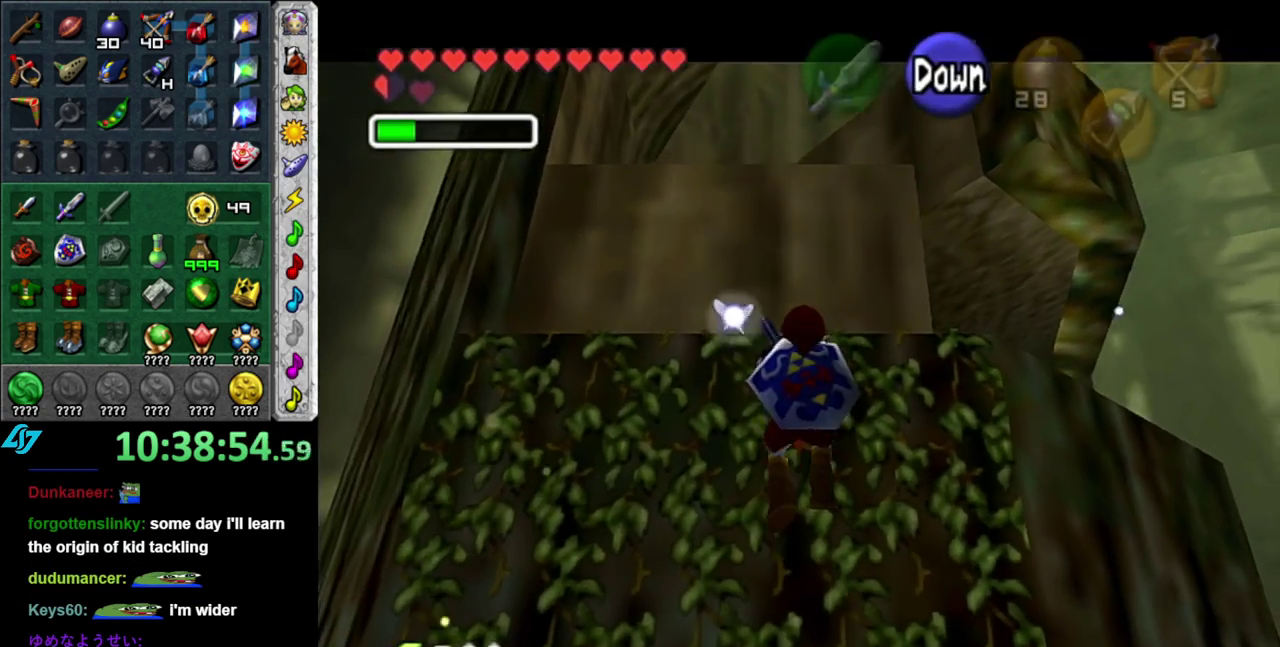
{"buttons": [], "left_stick": "up", "right_stick": "center", "events": [[200, "L1", "up"]]}
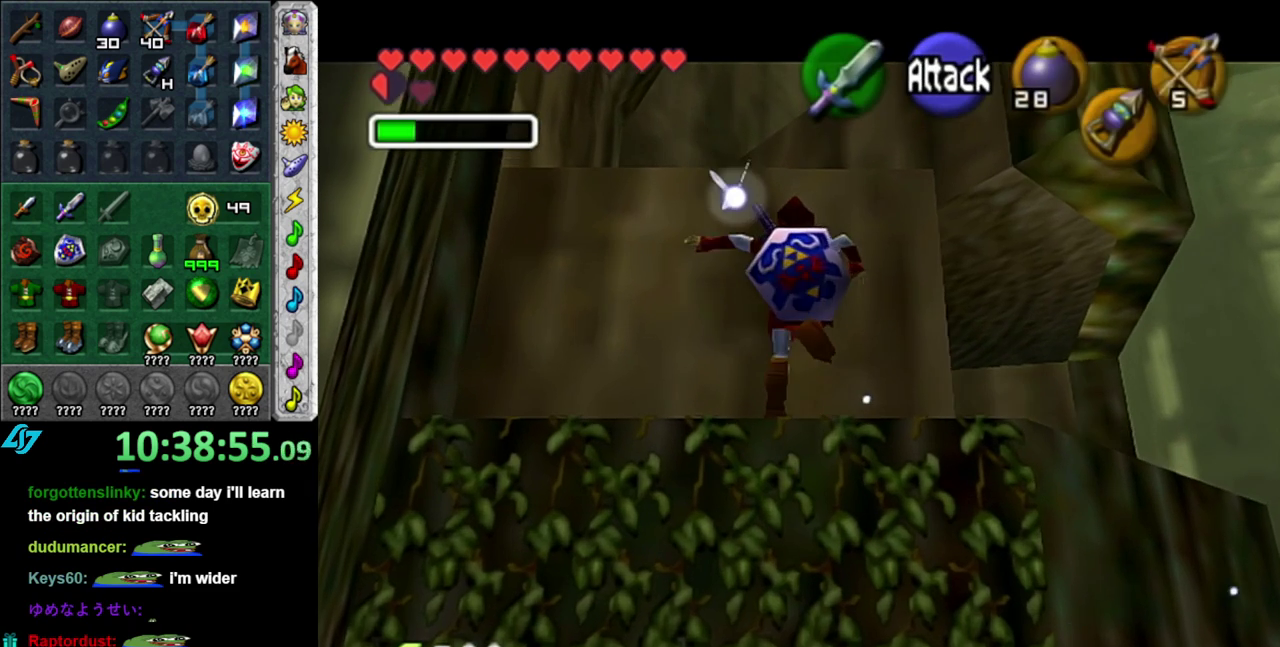
{"buttons": [], "left_stick": "up", "right_stick": "center", "events": []}
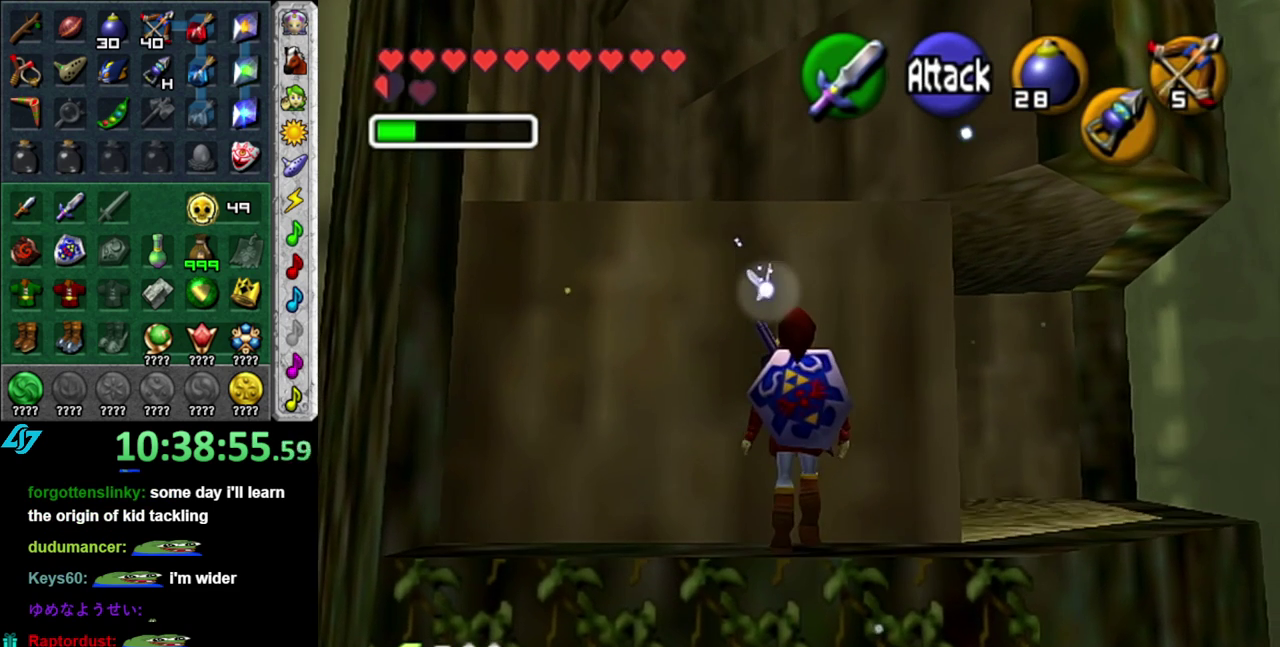
{"buttons": [], "left_stick": "up", "right_stick": "center", "events": []}
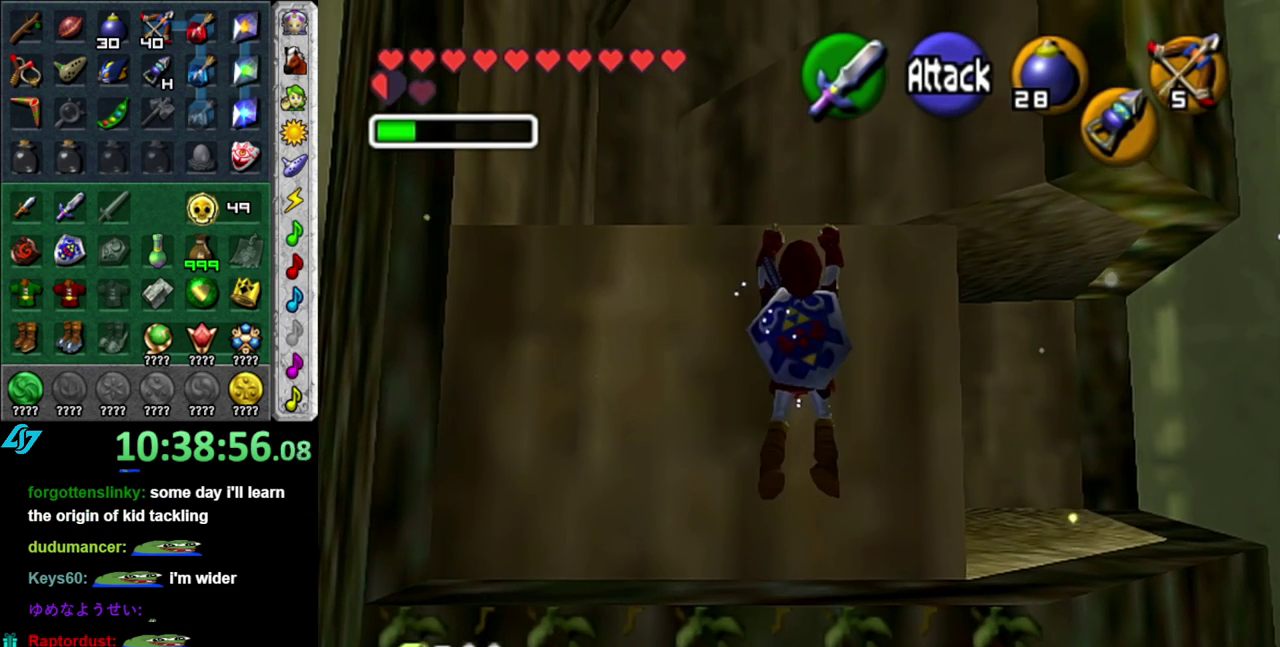
{"buttons": [], "left_stick": "up", "right_stick": "center", "events": []}
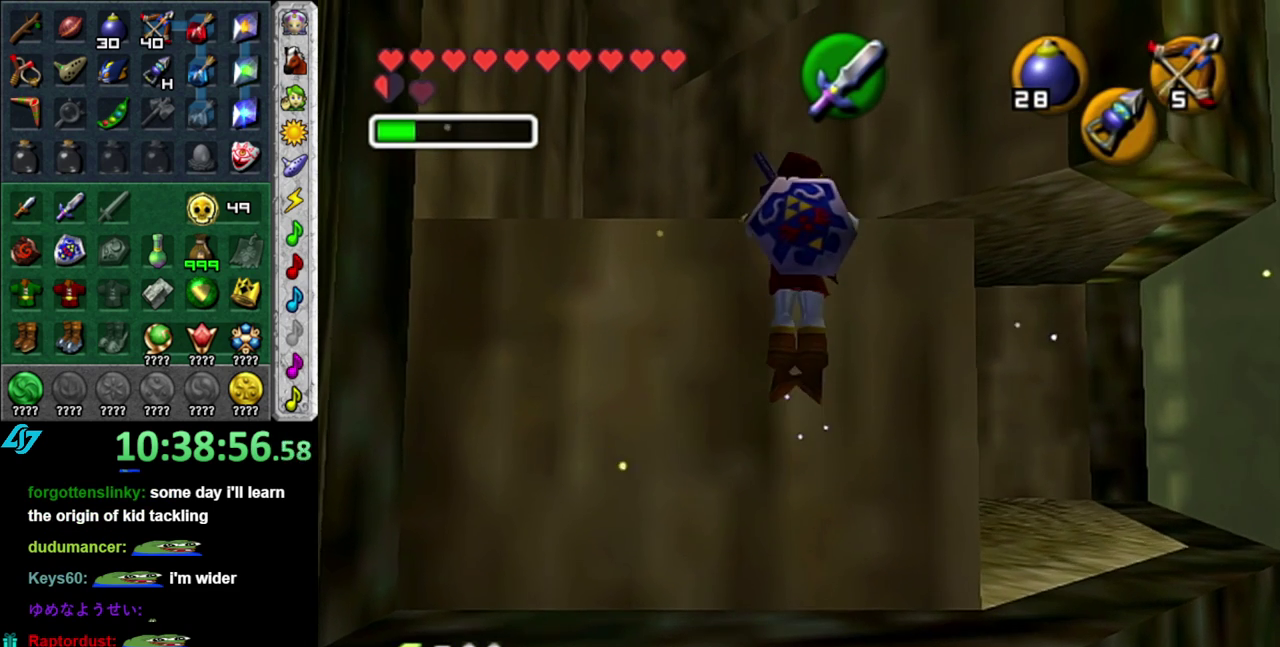
{"buttons": [], "left_stick": "up", "right_stick": "center", "events": [[117, "left_stick", "center"], [367, "left_stick", "up"]]}
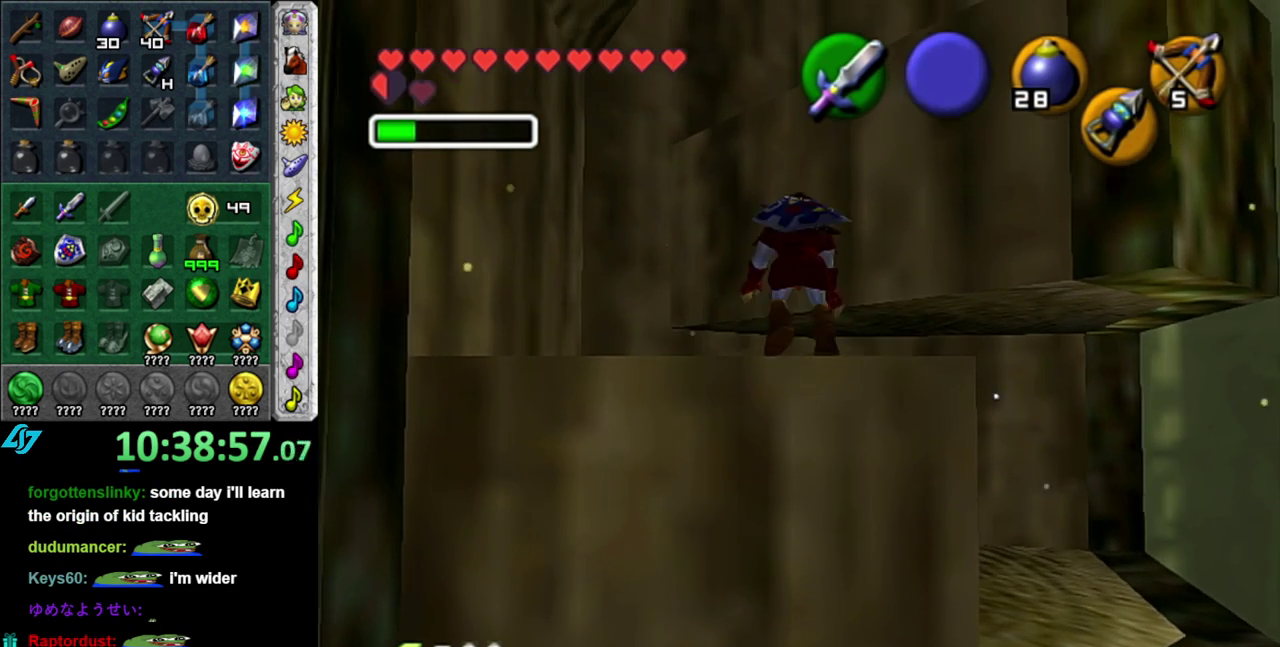
{"buttons": [], "left_stick": "center", "right_stick": "center", "events": [[233, "left_stick", "up-left"], [400, "left_stick", "center"]]}
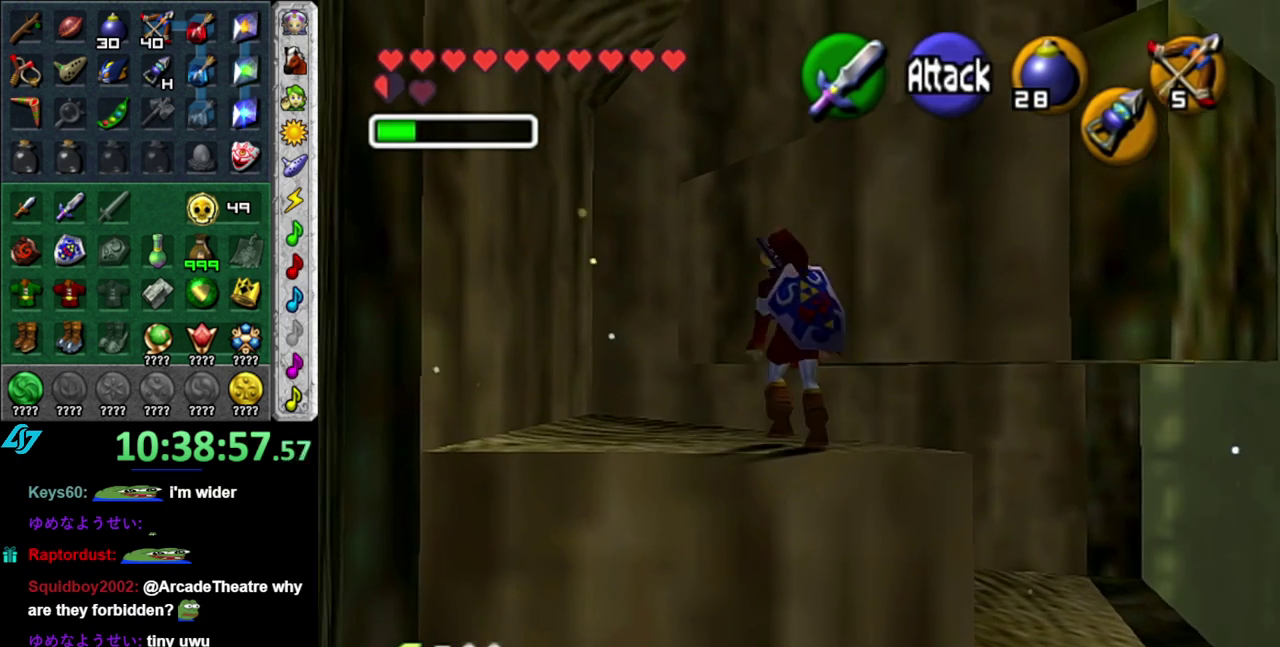
{"buttons": [], "left_stick": "center", "right_stick": "center", "events": [[267, "left_stick", "down"], [483, "left_stick", "center"]]}
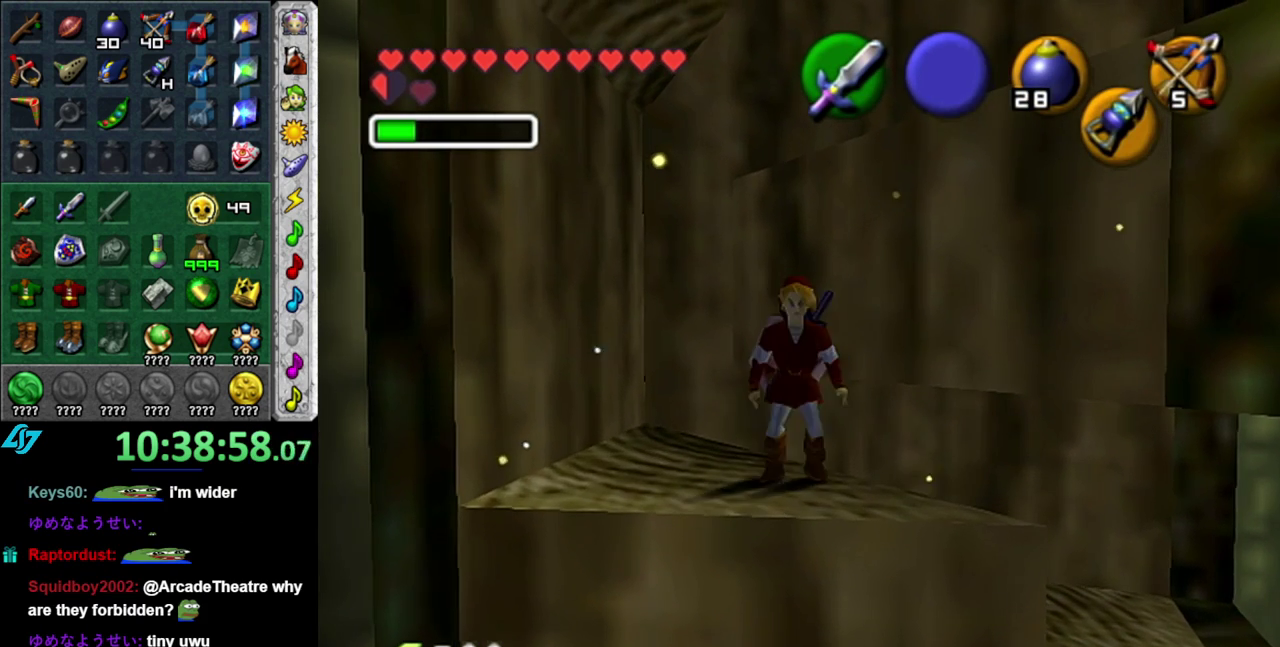
{"buttons": [], "left_stick": "right", "right_stick": "center", "events": [[433, "left_stick", "right"]]}
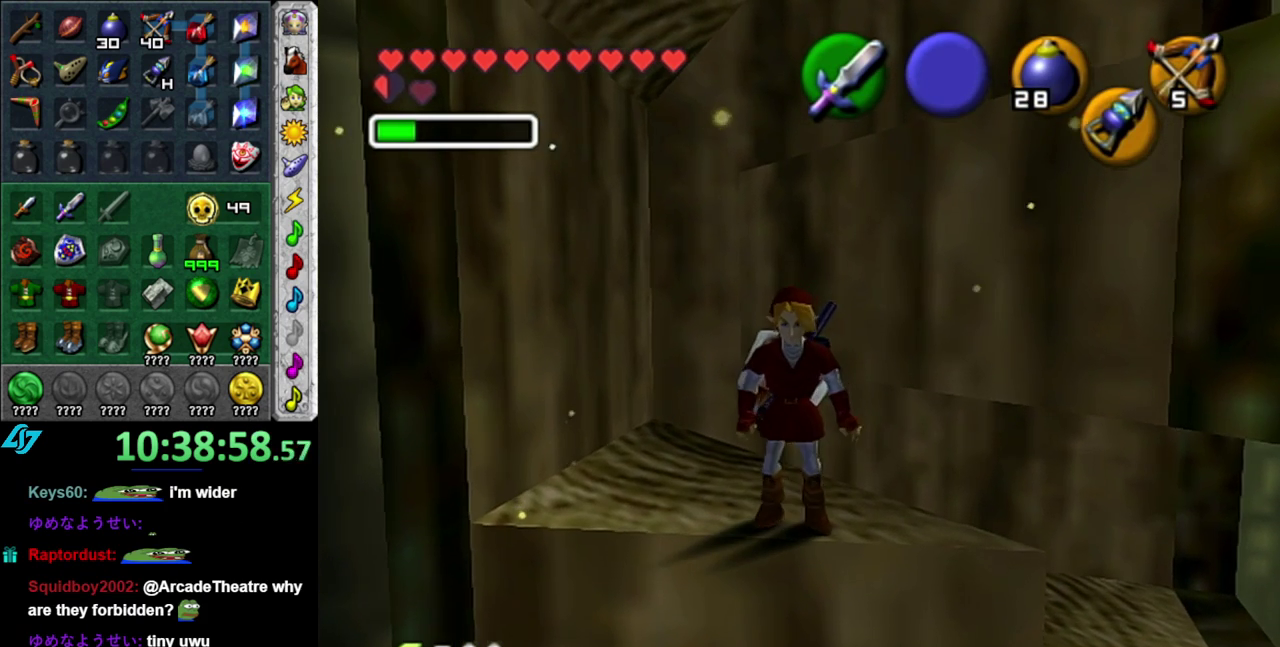
{"buttons": [], "left_stick": "up-right", "right_stick": "center", "events": [[117, "left_stick", "up-right"], [183, "left_stick", "center"], [400, "left_stick", "up-right"]]}
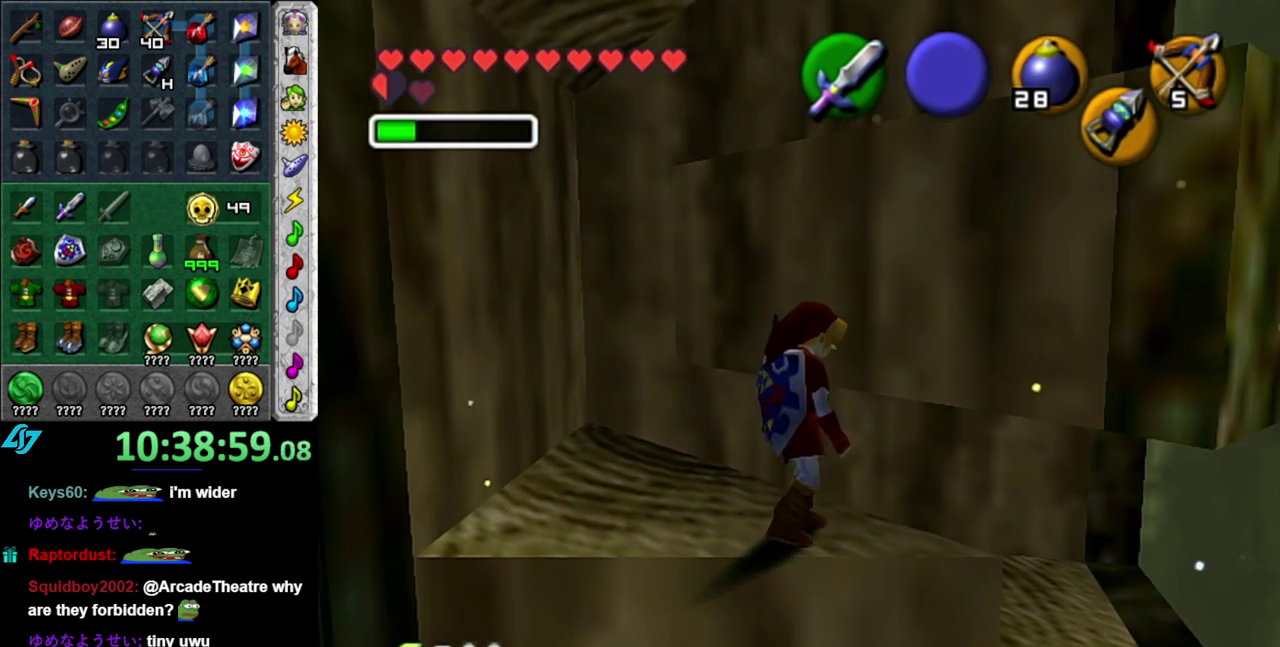
{"buttons": [], "left_stick": "up", "right_stick": "center", "events": [[467, "left_stick", "up"]]}
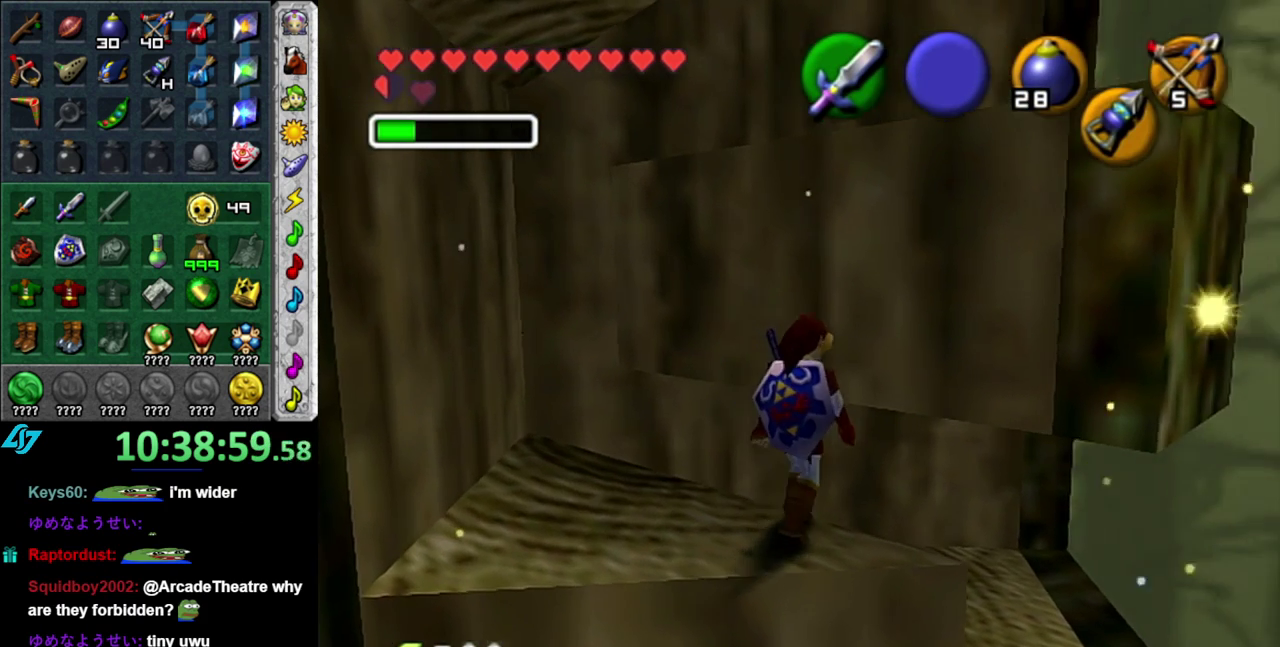
{"buttons": [], "left_stick": "center", "right_stick": "center", "events": [[300, "left_stick", "center"]]}
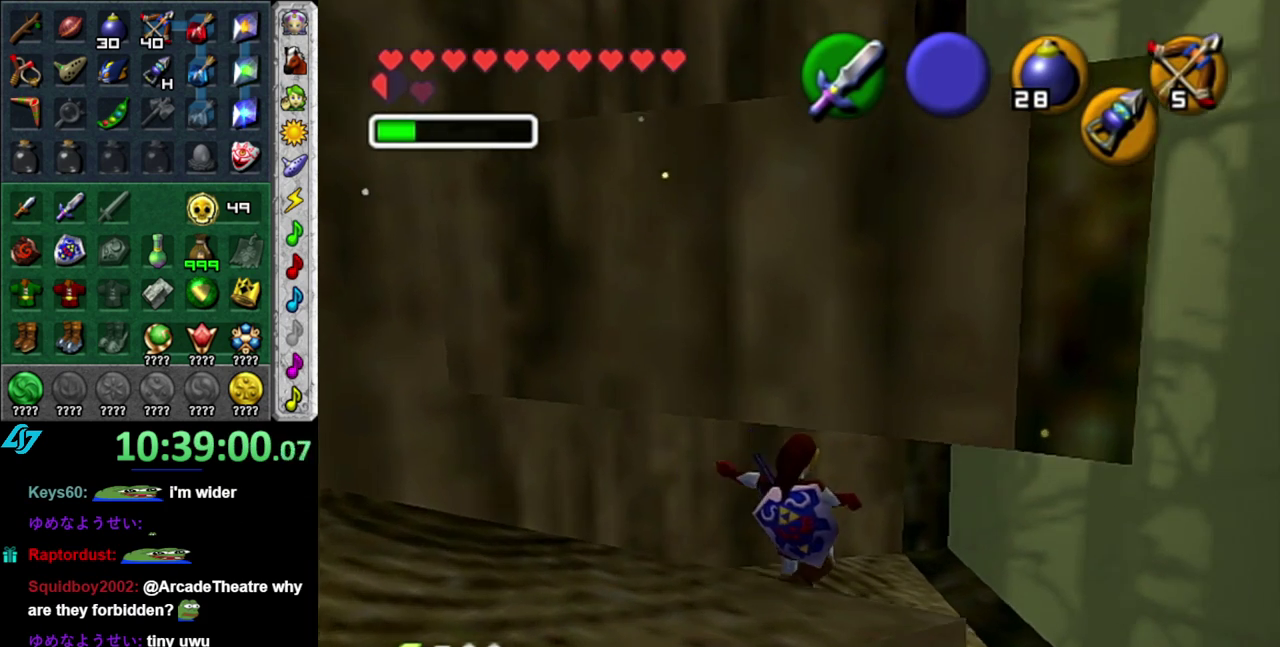
{"buttons": [], "left_stick": "center", "right_stick": "center", "events": [[117, "left_stick", "left"], [233, "left_stick", "center"], [267, "L1", "down"], [483, "L1", "up"]]}
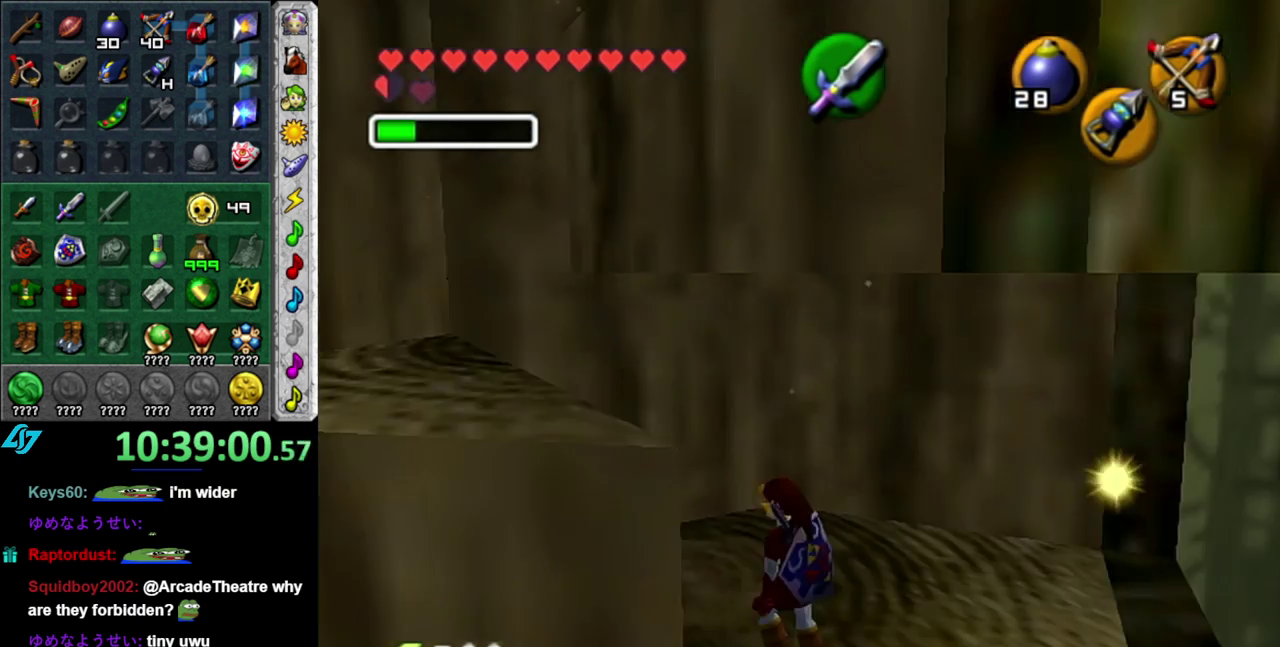
{"buttons": [], "left_stick": "center", "right_stick": "center", "events": [[233, "left_stick", "left"], [400, "left_stick", "up-left"], [467, "left_stick", "center"]]}
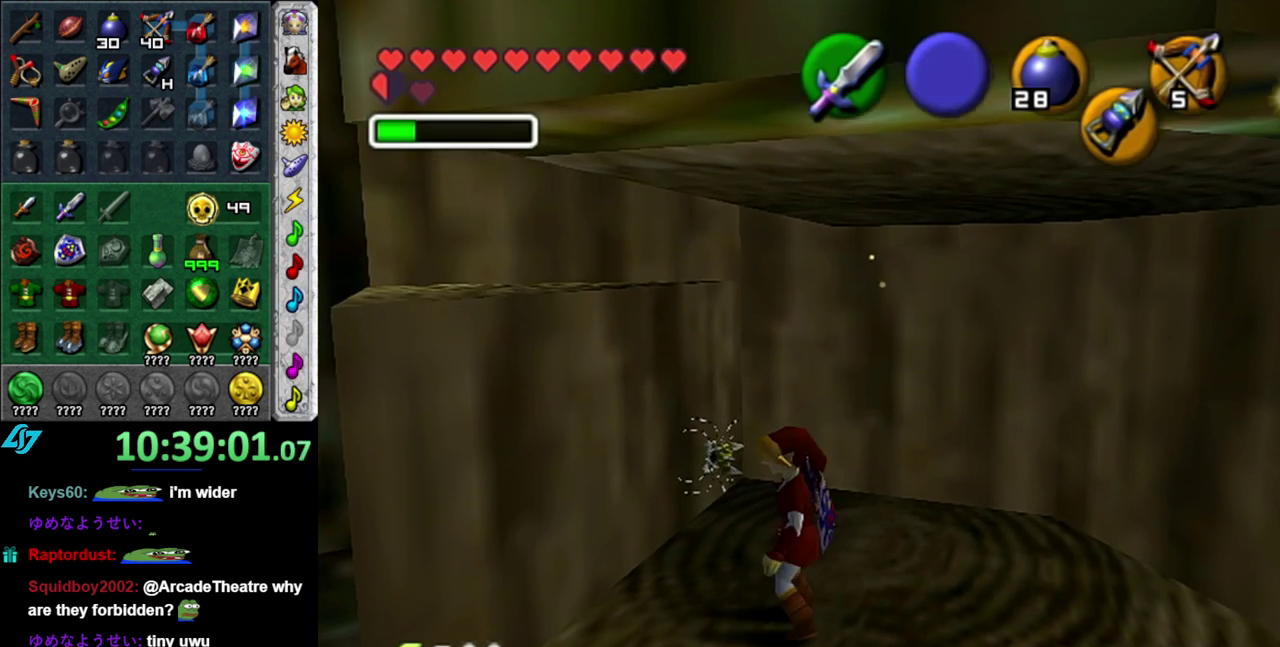
{"buttons": ["B"], "left_stick": "center", "right_stick": "center", "events": [[183, "left_stick", "up"], [267, "B", "down"], [400, "B", "up"], [467, "B", "down"], [483, "left_stick", "center"]]}